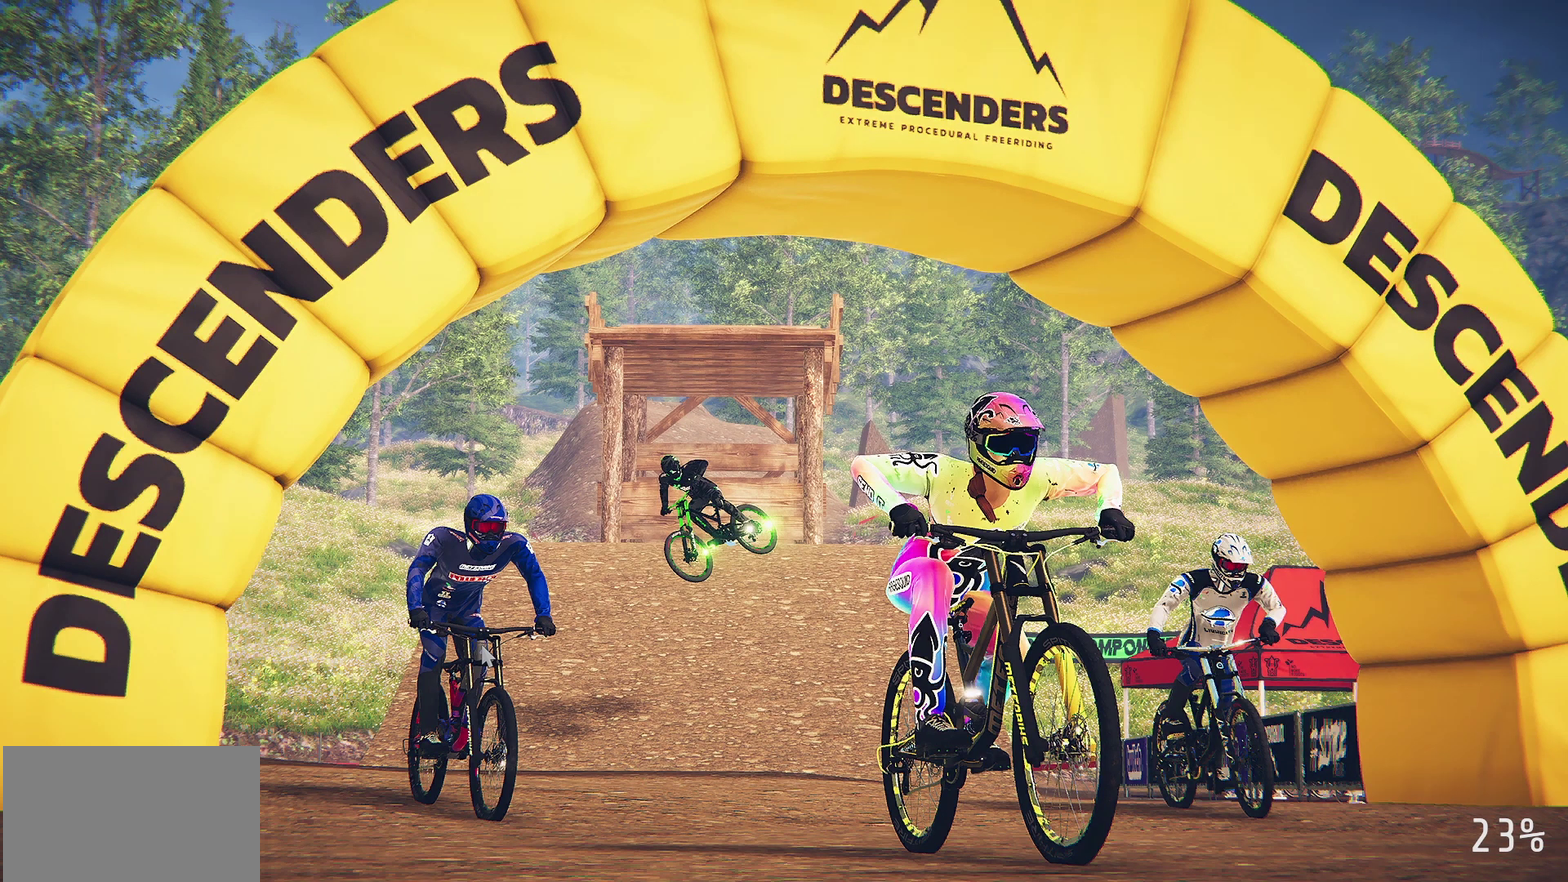
Gameplay with a controller (PlayStation layout); each line is a JSON object with the inputs held at the frame after it (dt_ms = milliseconds from this image to that frame). "events" lists button and stick changes between this image and that frame as [ms after this image, input, new state], when the widget could be followed in between.
{"dt_ms": 400, "buttons": [], "left_stick": "right", "right_stick": "down-right"}
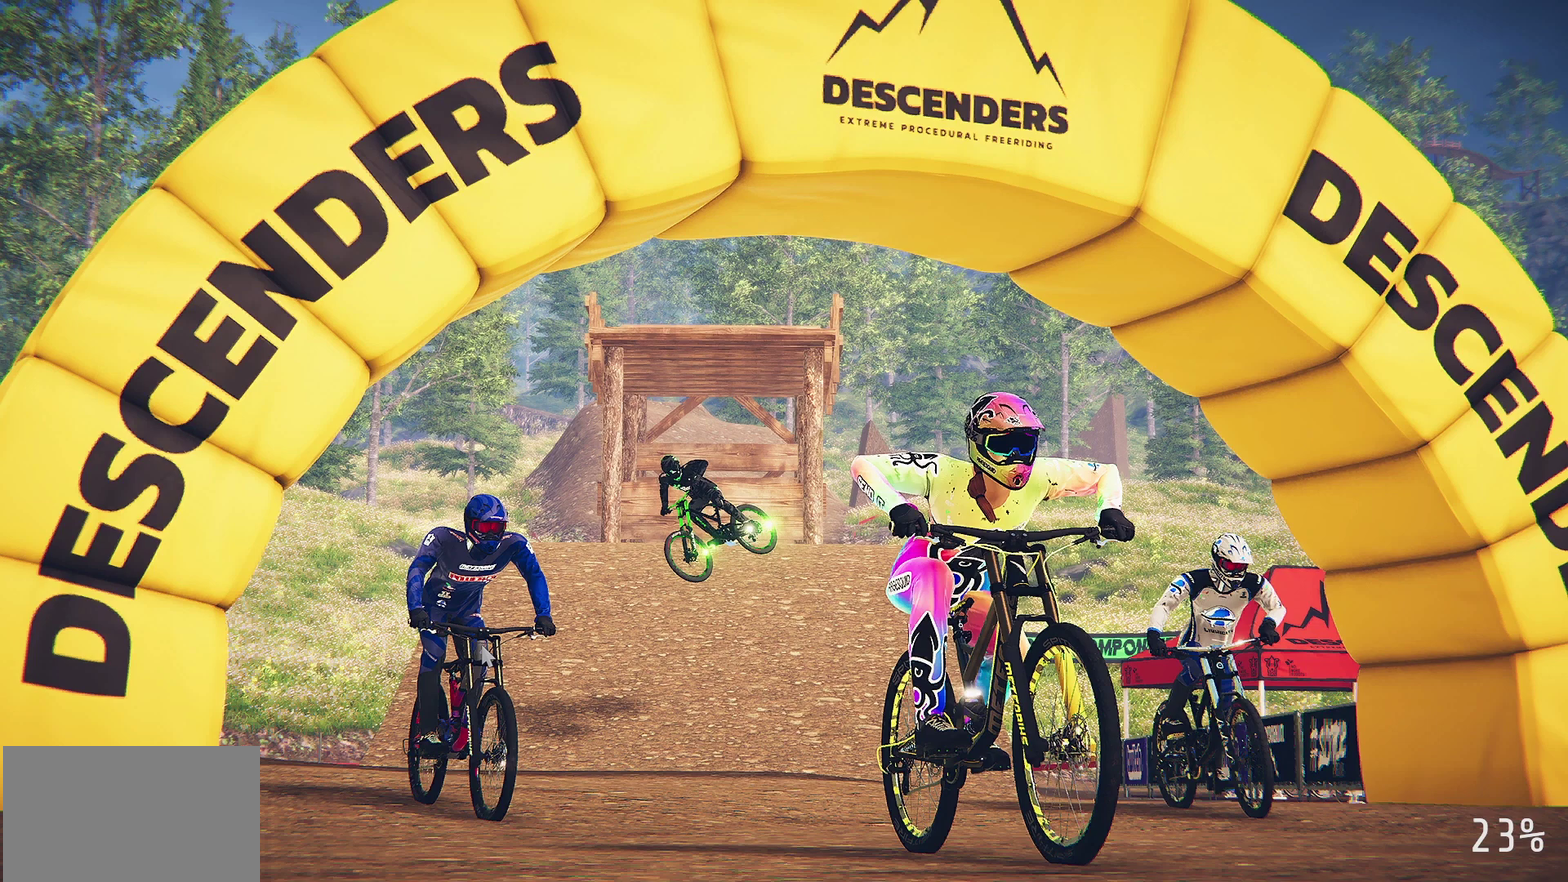
{"dt_ms": 500, "buttons": [], "left_stick": "up-left", "right_stick": "right"}
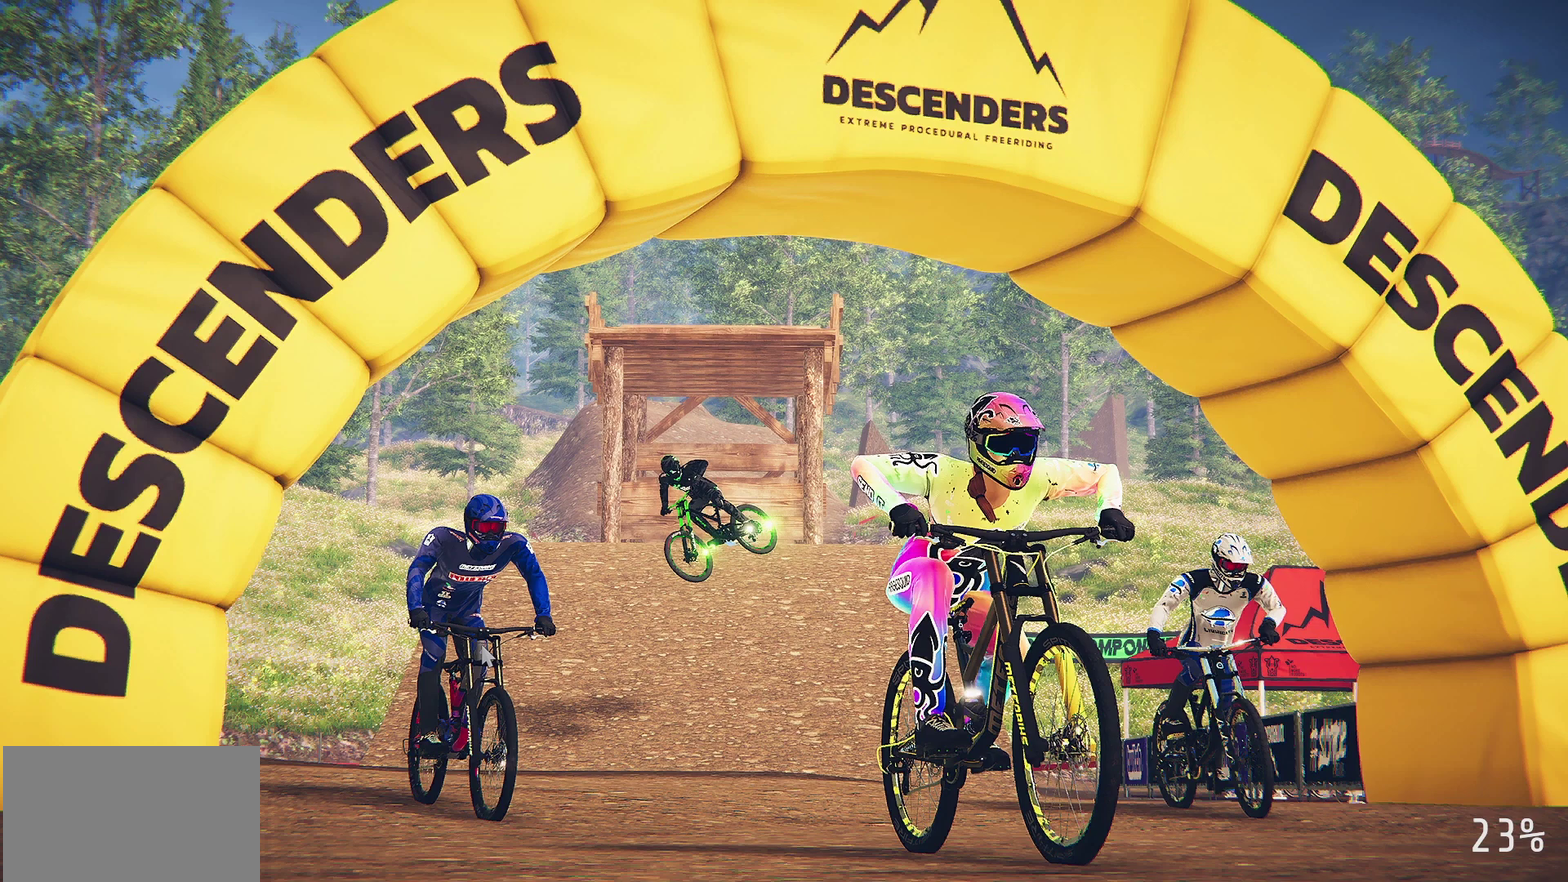
{"dt_ms": 500, "buttons": [], "left_stick": "right", "right_stick": "center"}
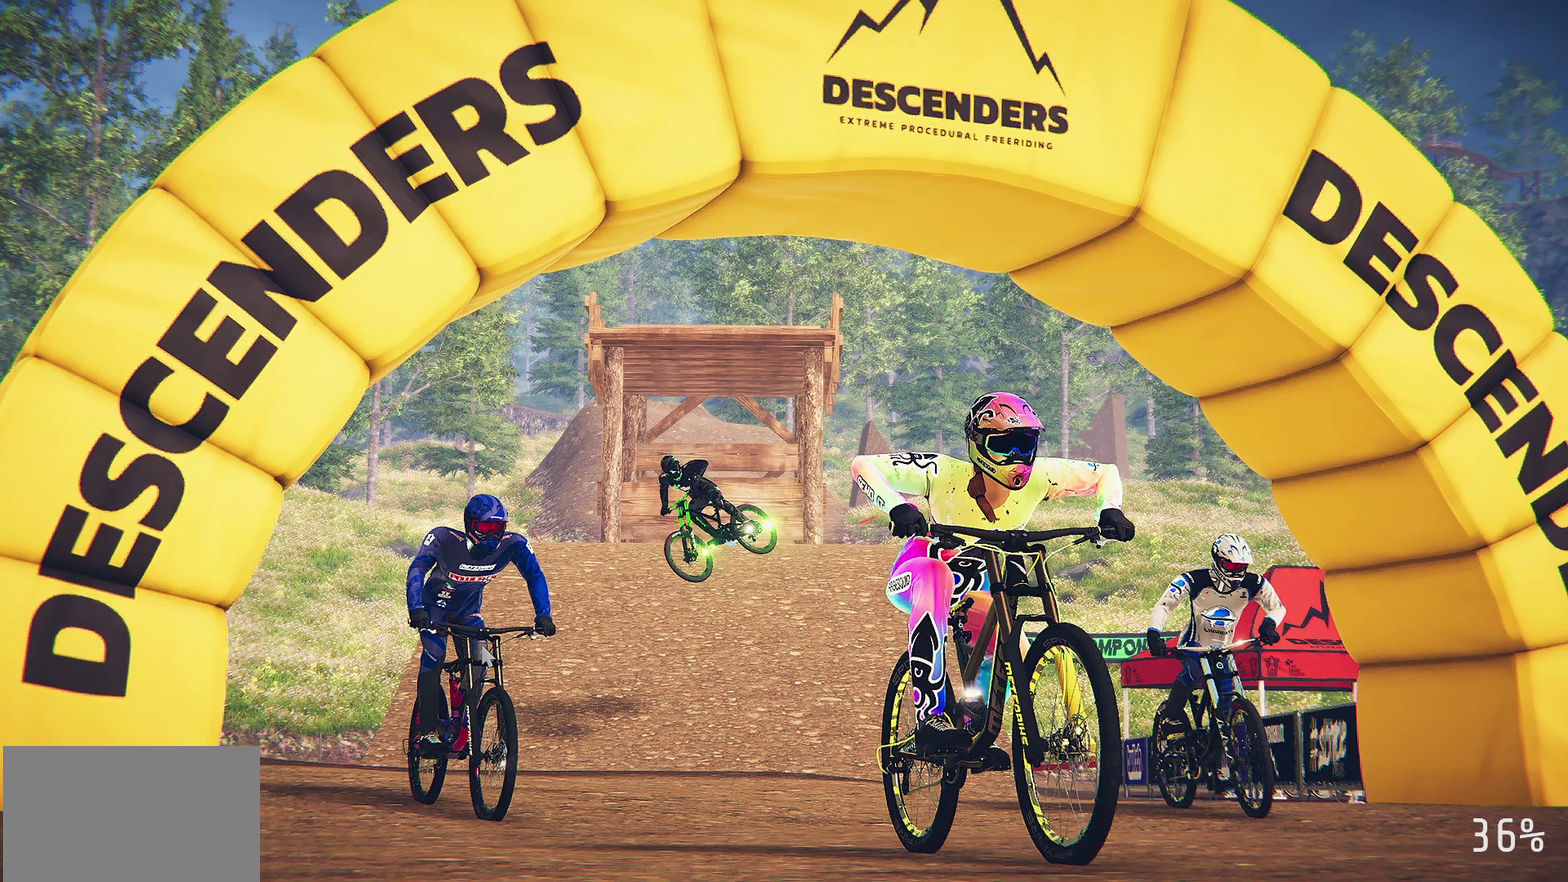
{"dt_ms": 500, "buttons": [], "left_stick": "center", "right_stick": "center", "events": [[67, "left_stick", "center"], [117, "left_stick", "left"], [117, "right_stick", "right"], [200, "left_stick", "center"], [250, "right_stick", "center"], [300, "left_stick", "right"], [433, "left_stick", "center"]]}
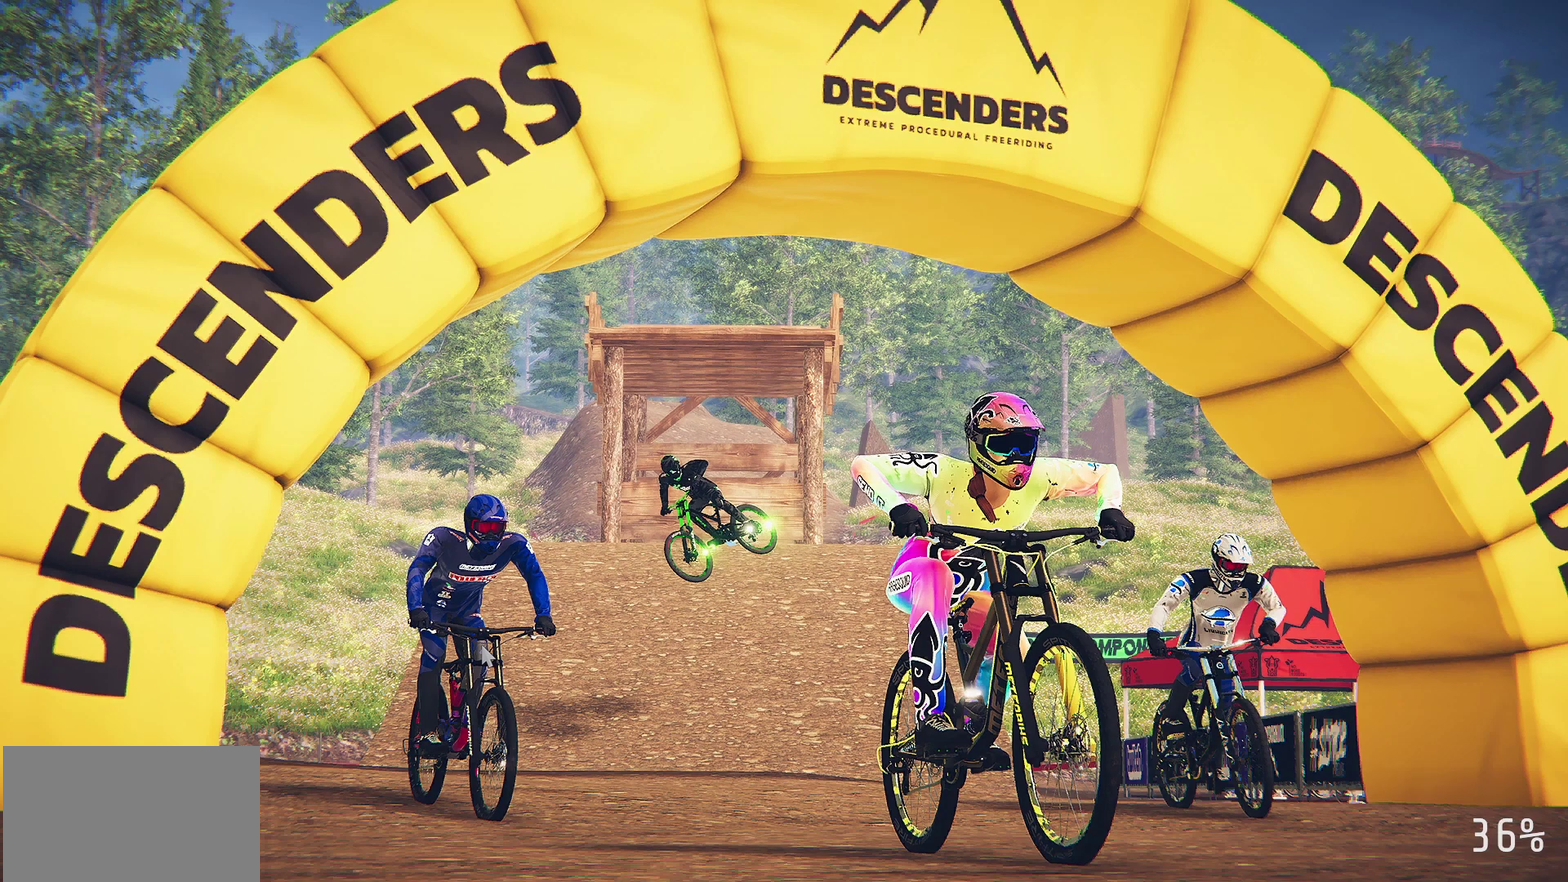
{"dt_ms": 700, "buttons": [], "left_stick": "right", "right_stick": "center", "events": [[517, "left_stick", "up-left"], [600, "left_stick", "down-right"], [700, "left_stick", "right"]]}
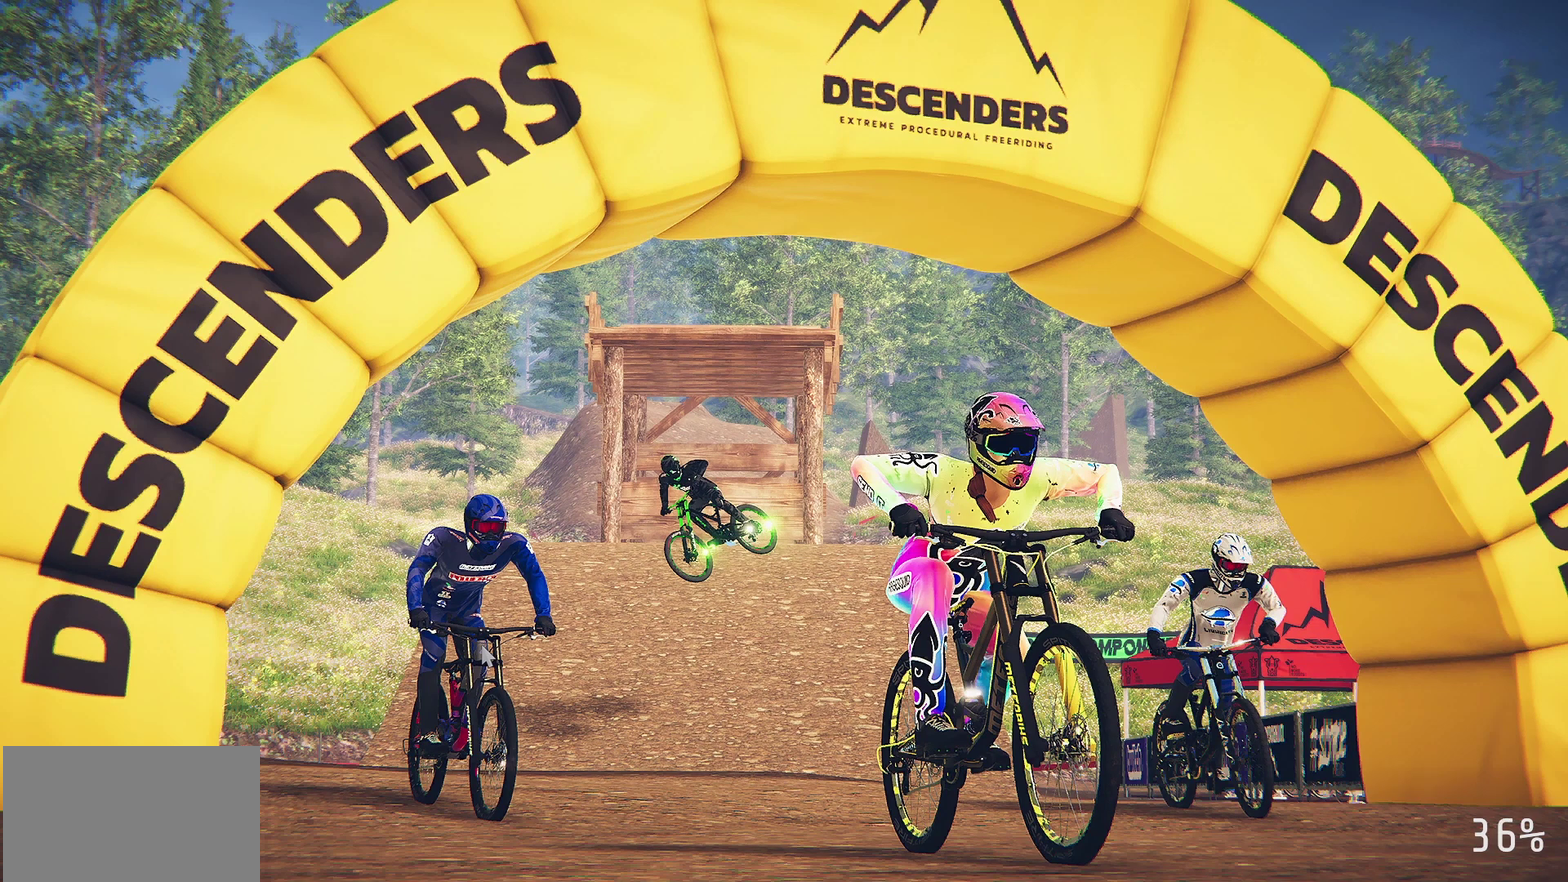
{"dt_ms": 600, "buttons": [], "left_stick": "down-left", "right_stick": "up"}
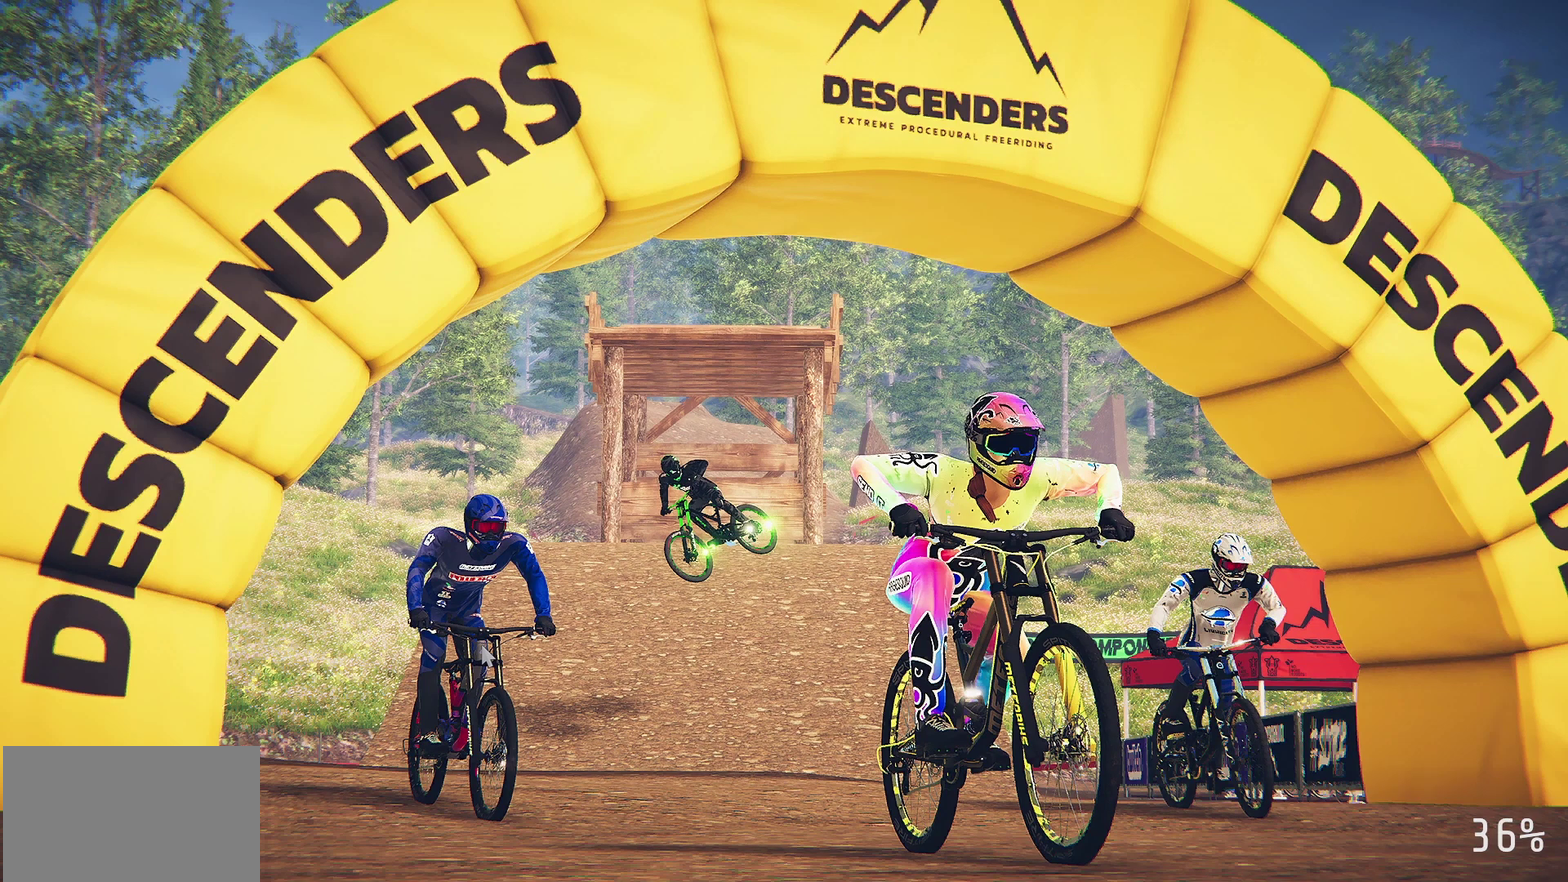
{"dt_ms": 600, "buttons": [], "left_stick": "center", "right_stick": "up", "events": [[33, "left_stick", "down"], [133, "right_stick", "down"], [167, "left_stick", "up"], [250, "left_stick", "center"], [283, "right_stick", "up"], [400, "right_stick", "down"], [533, "right_stick", "center"], [583, "right_stick", "up"]]}
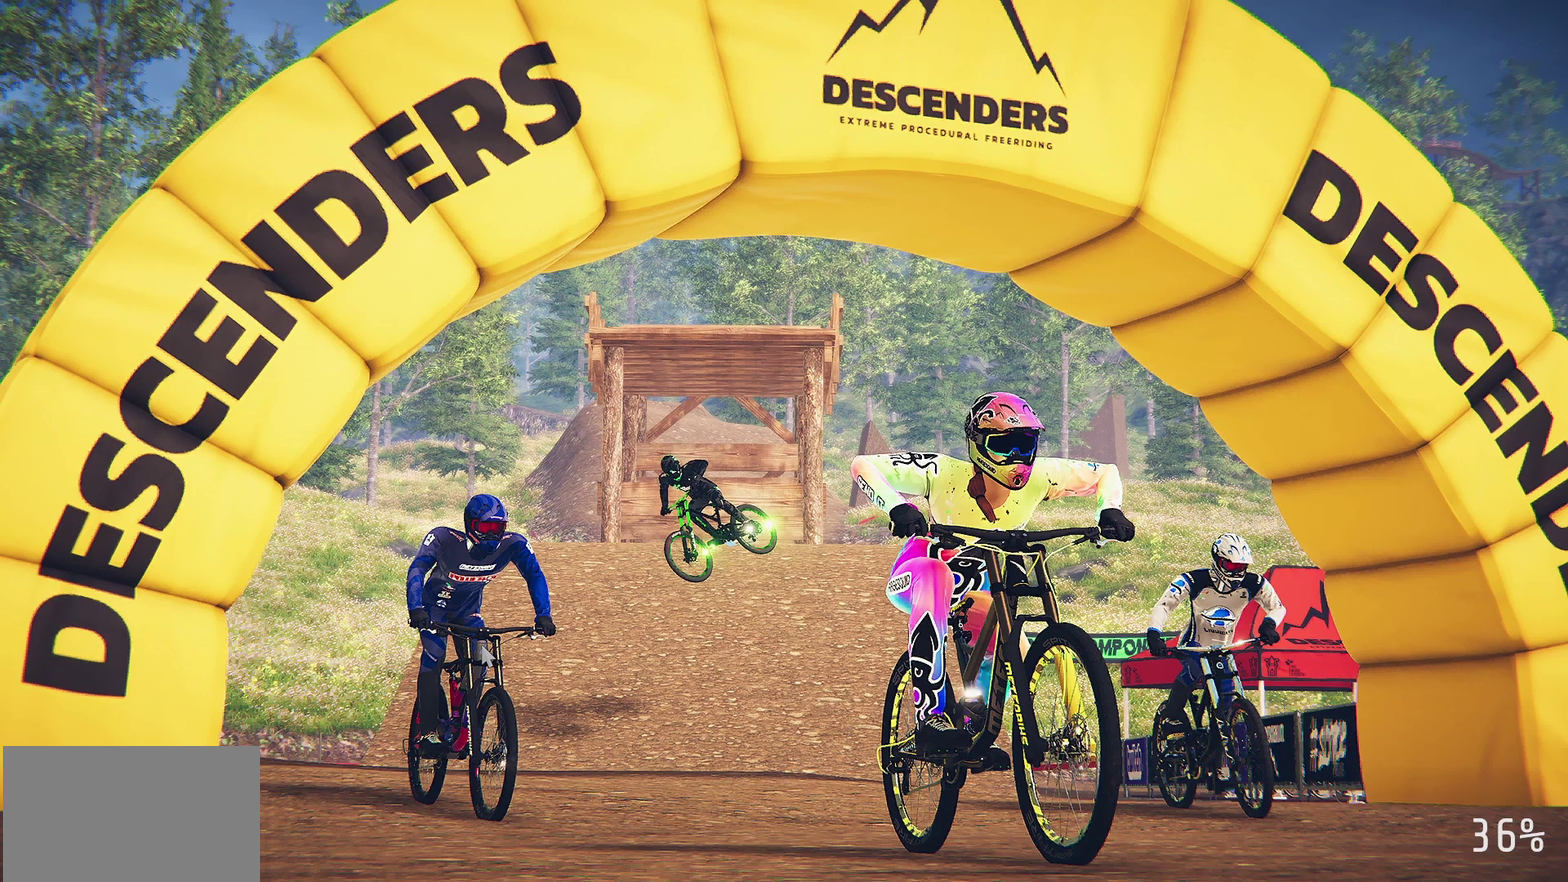
{"dt_ms": 300, "buttons": [], "left_stick": "center", "right_stick": "center", "events": [[17, "right_stick", "center"], [50, "right_stick", "down"], [217, "right_stick", "center"]]}
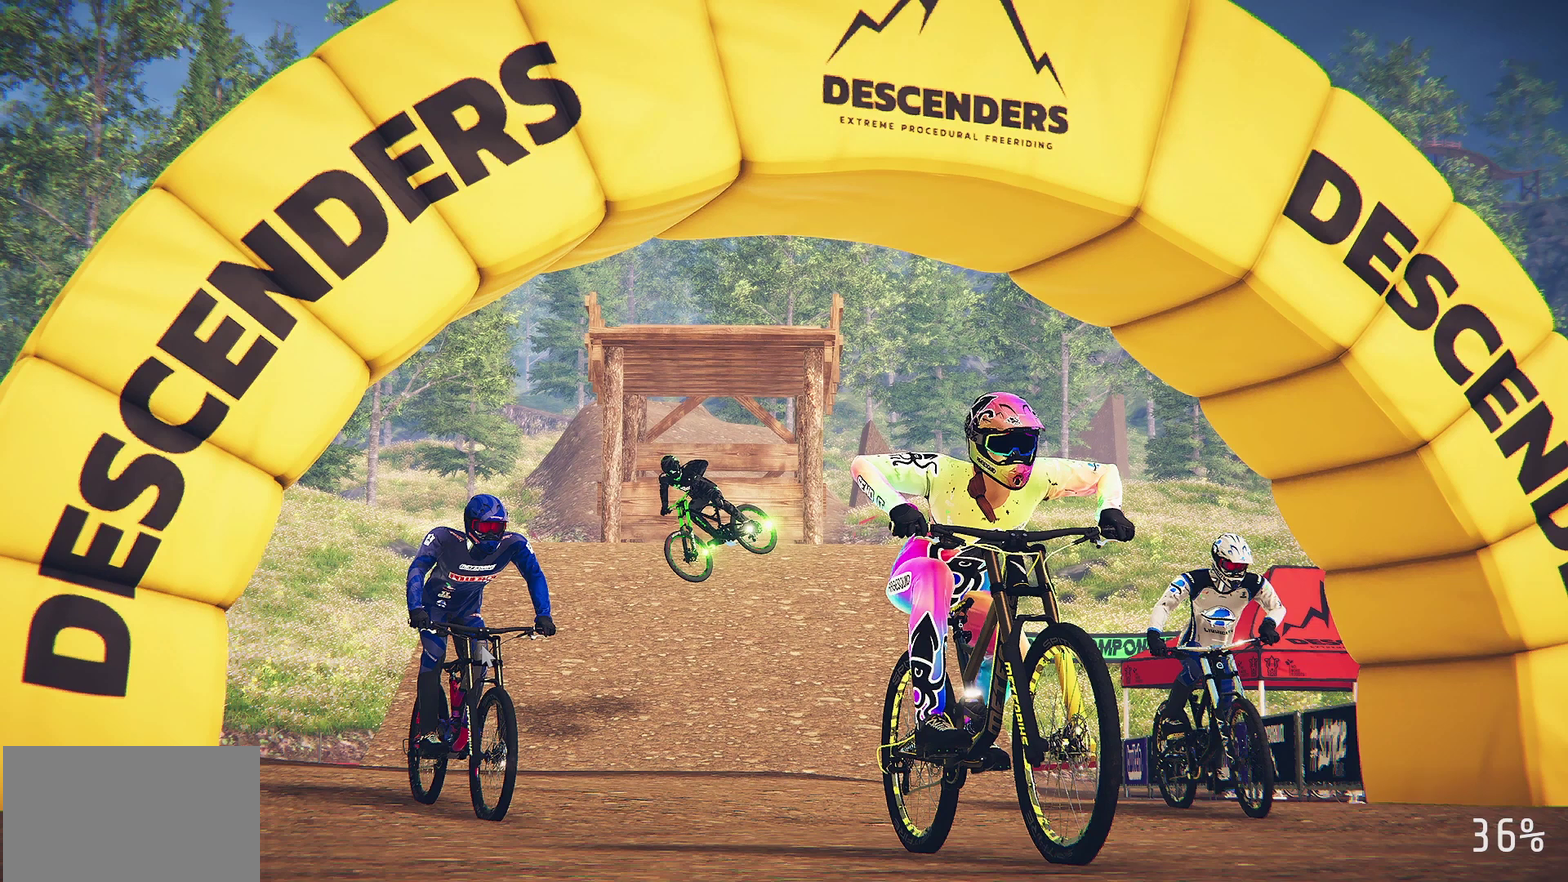
{"dt_ms": 700, "buttons": [], "left_stick": "center", "right_stick": "down", "events": [[617, "right_stick", "down"]]}
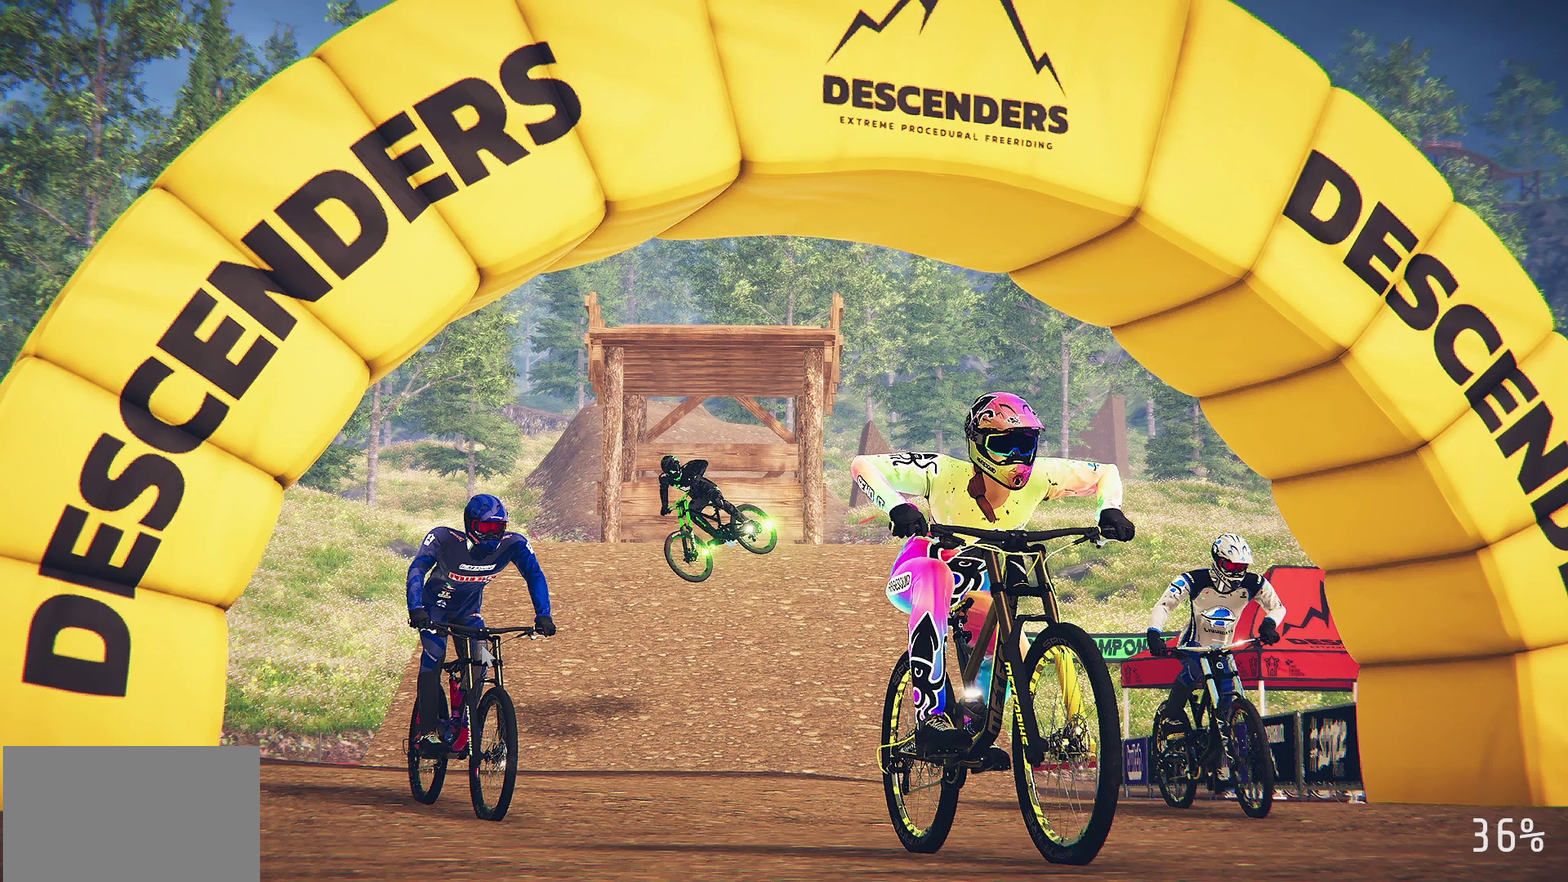
{"dt_ms": 300, "buttons": [], "left_stick": "center", "right_stick": "down", "events": [[100, "right_stick", "center"], [217, "right_stick", "down"]]}
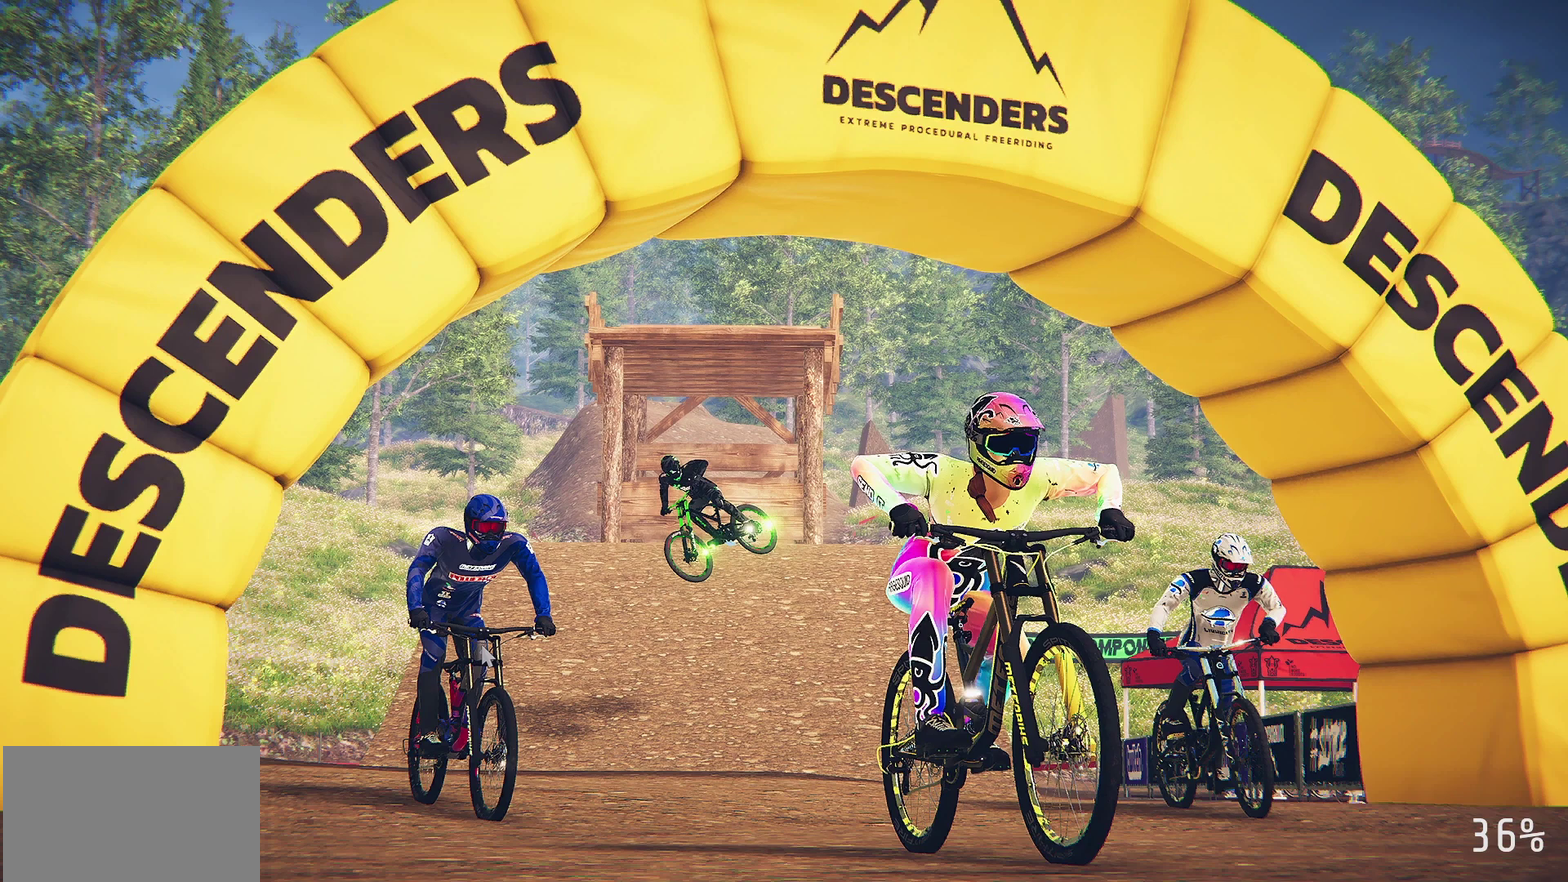
{"dt_ms": 500, "buttons": [], "left_stick": "center", "right_stick": "center", "events": [[67, "right_stick", "center"]]}
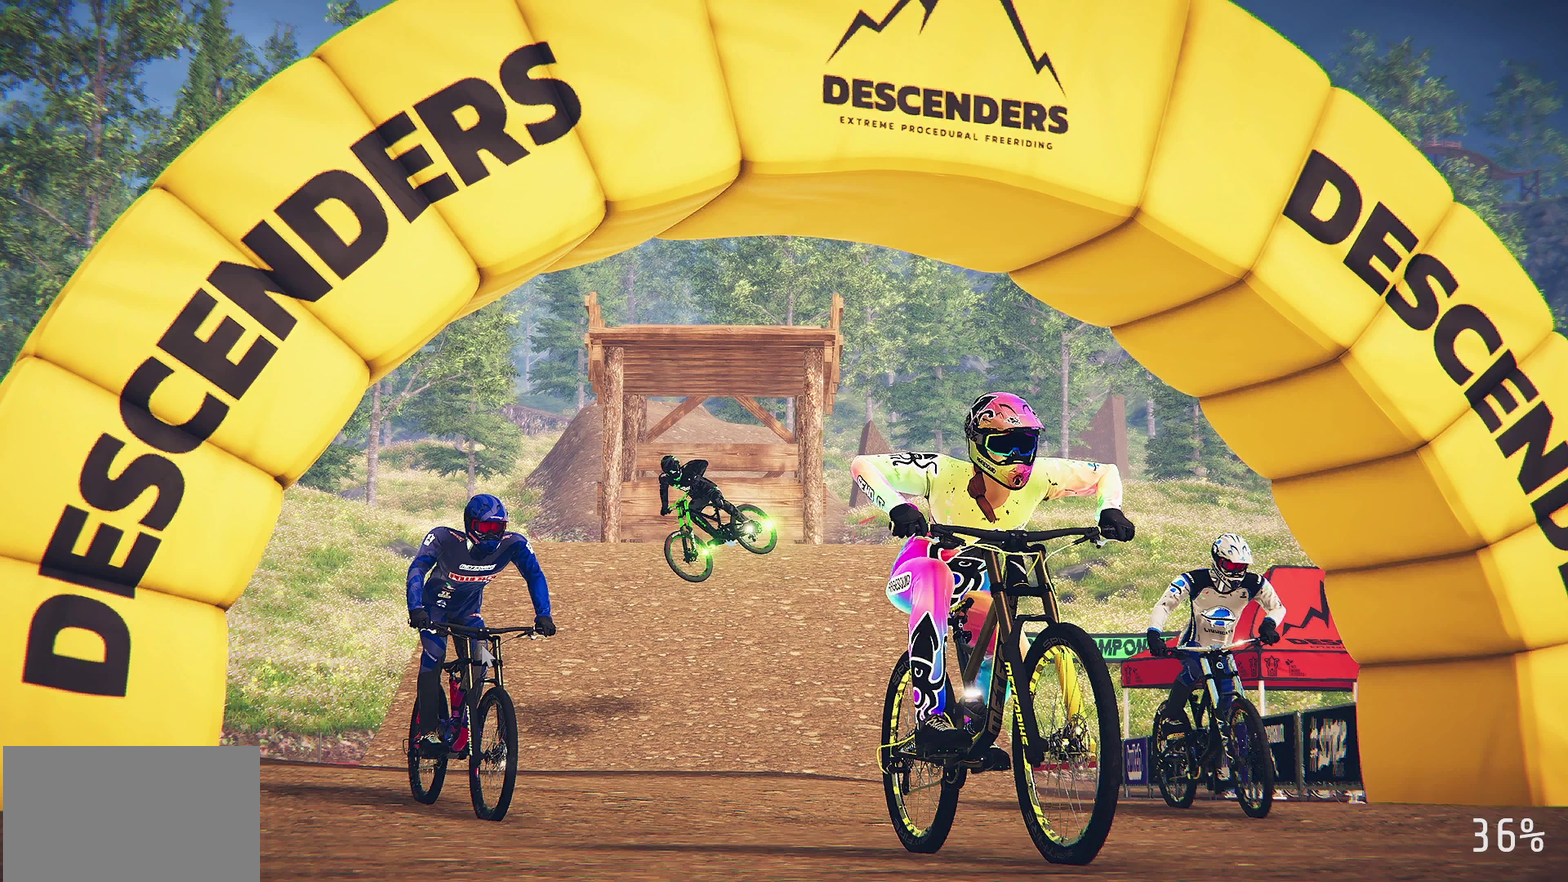
{"dt_ms": 500, "buttons": [], "left_stick": "center", "right_stick": "center", "events": []}
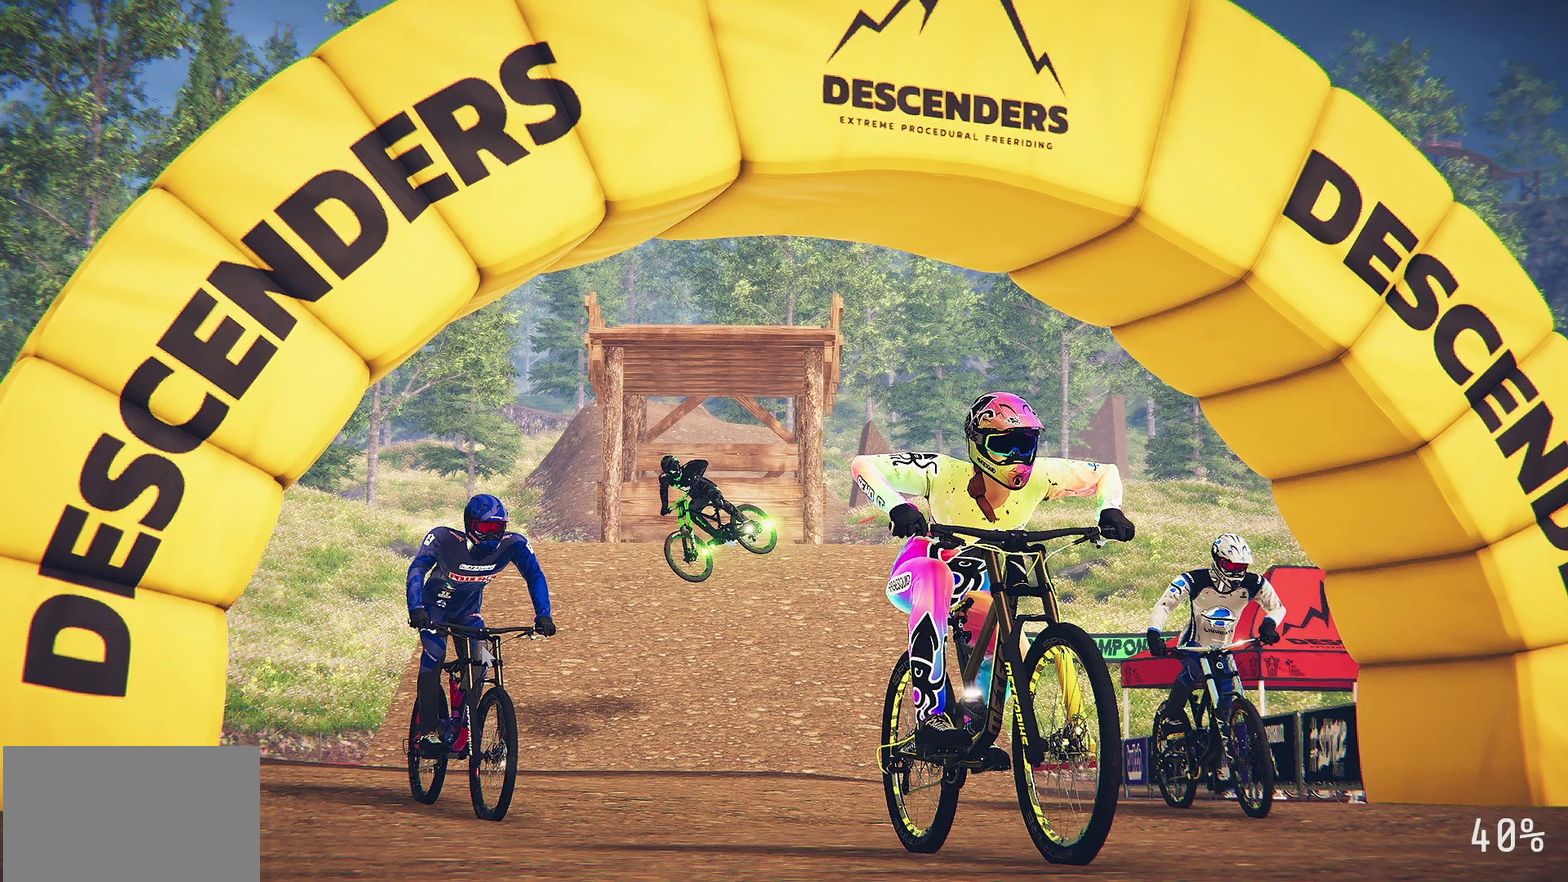
{"dt_ms": 500, "buttons": [], "left_stick": "center", "right_stick": "center", "events": []}
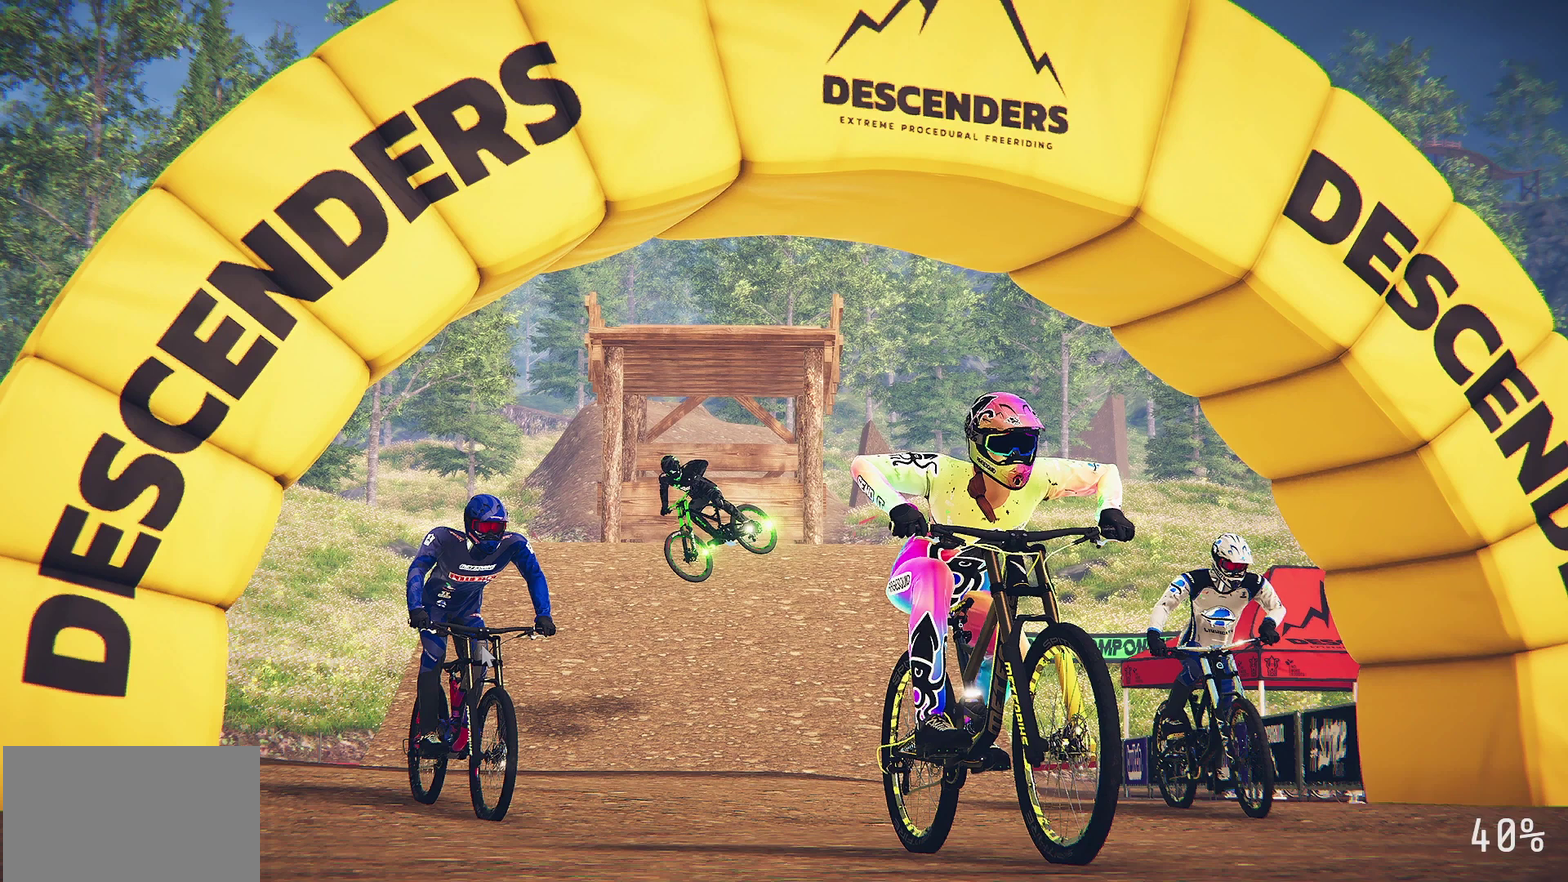
{"dt_ms": 500, "buttons": [], "left_stick": "center", "right_stick": "center", "events": []}
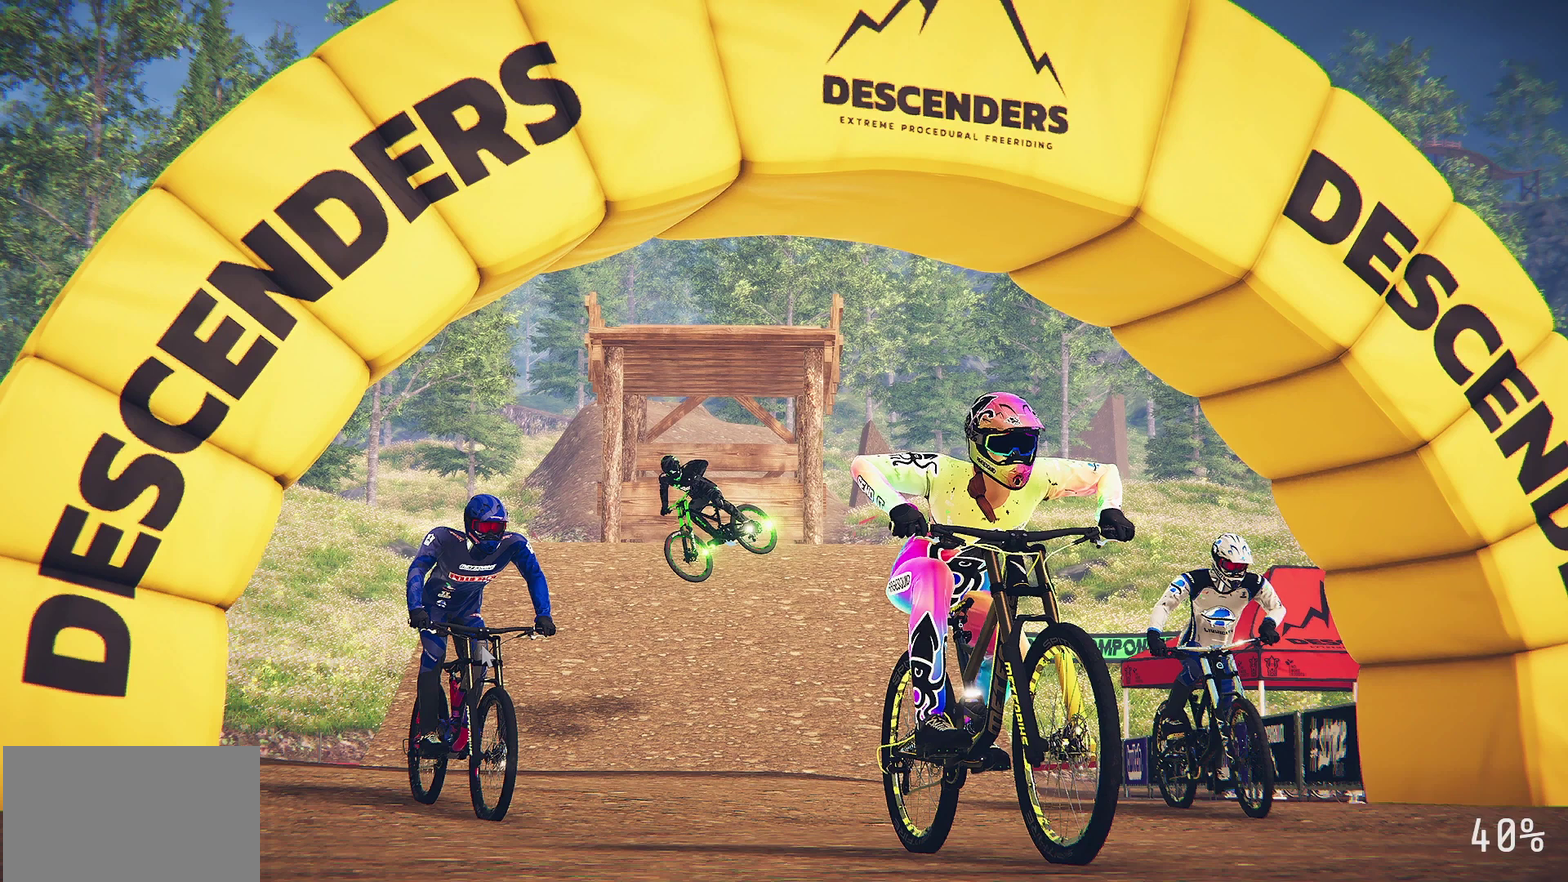
{"dt_ms": 500, "buttons": [], "left_stick": "center", "right_stick": "center", "events": []}
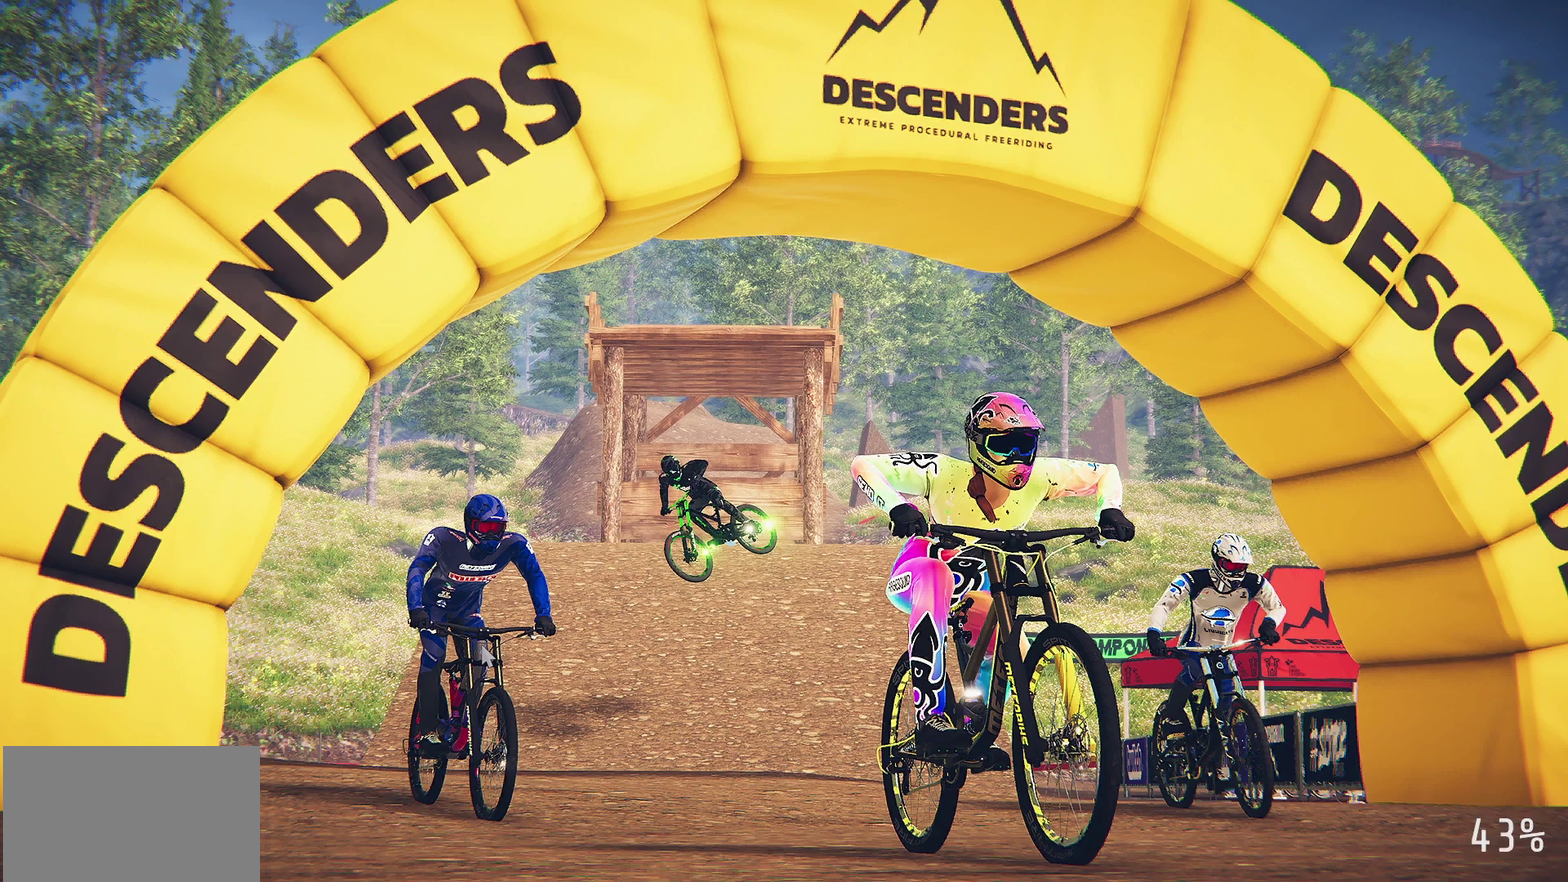
{"dt_ms": 500, "buttons": [], "left_stick": "center", "right_stick": "center", "events": []}
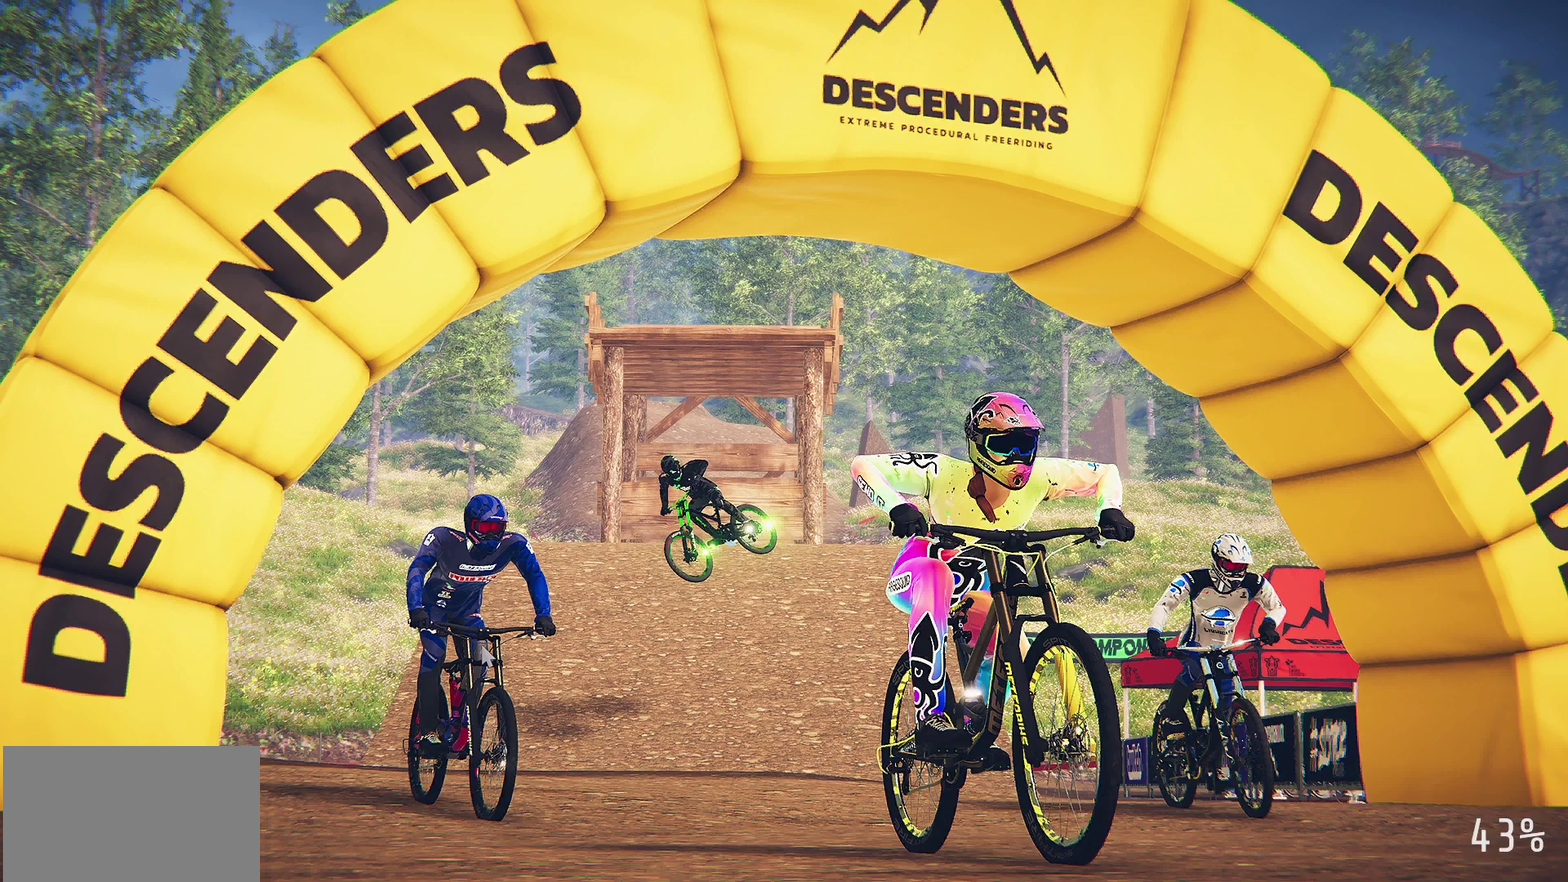
{"dt_ms": 500, "buttons": [], "left_stick": "center", "right_stick": "center", "events": []}
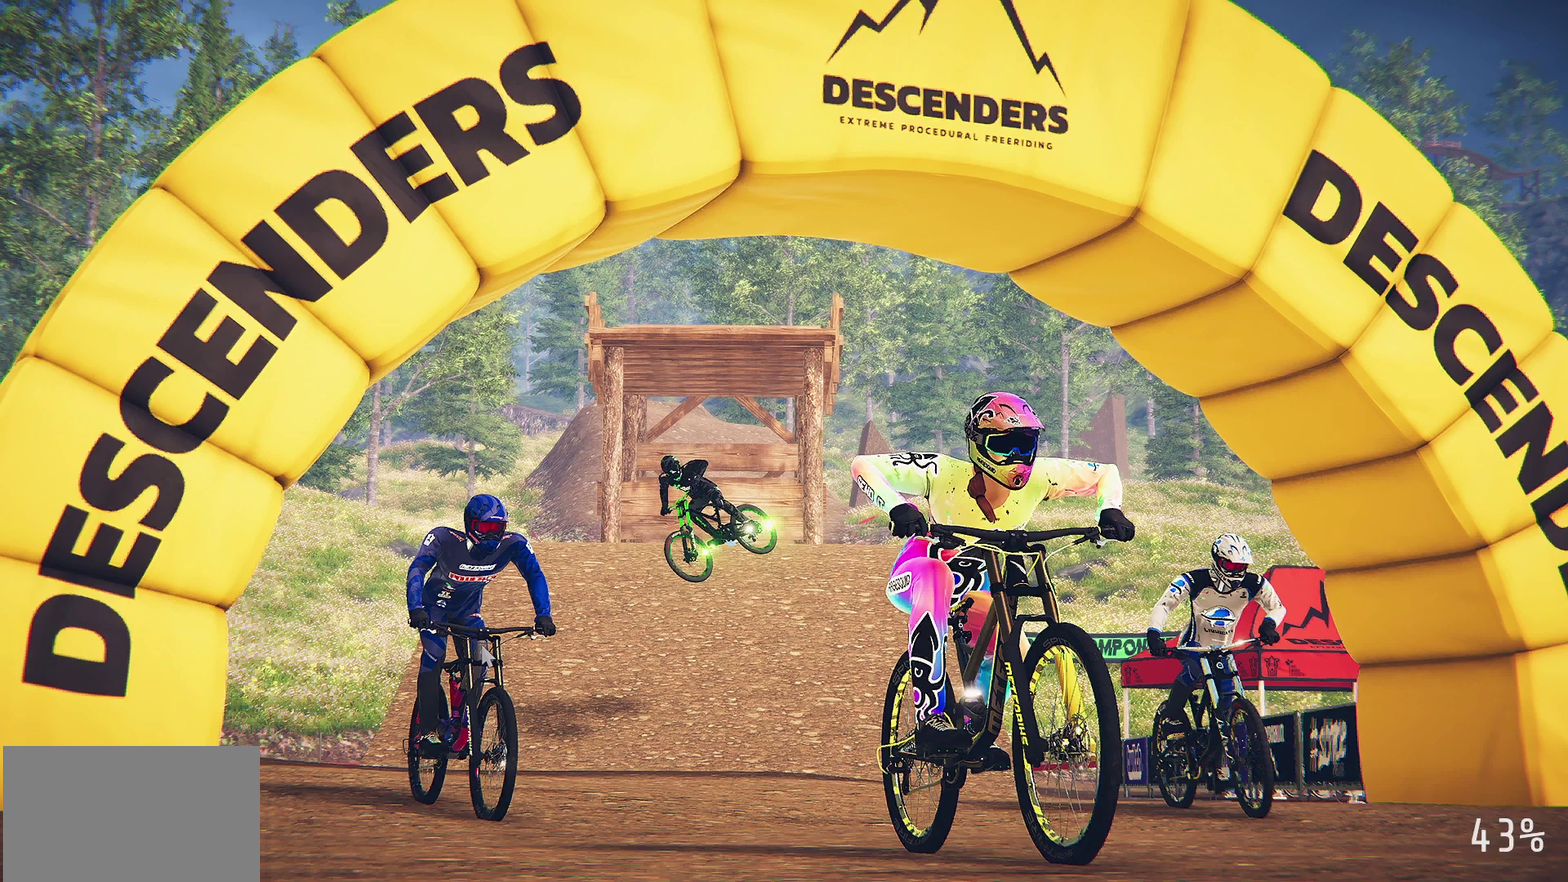
{"dt_ms": 500, "buttons": [], "left_stick": "center", "right_stick": "center", "events": []}